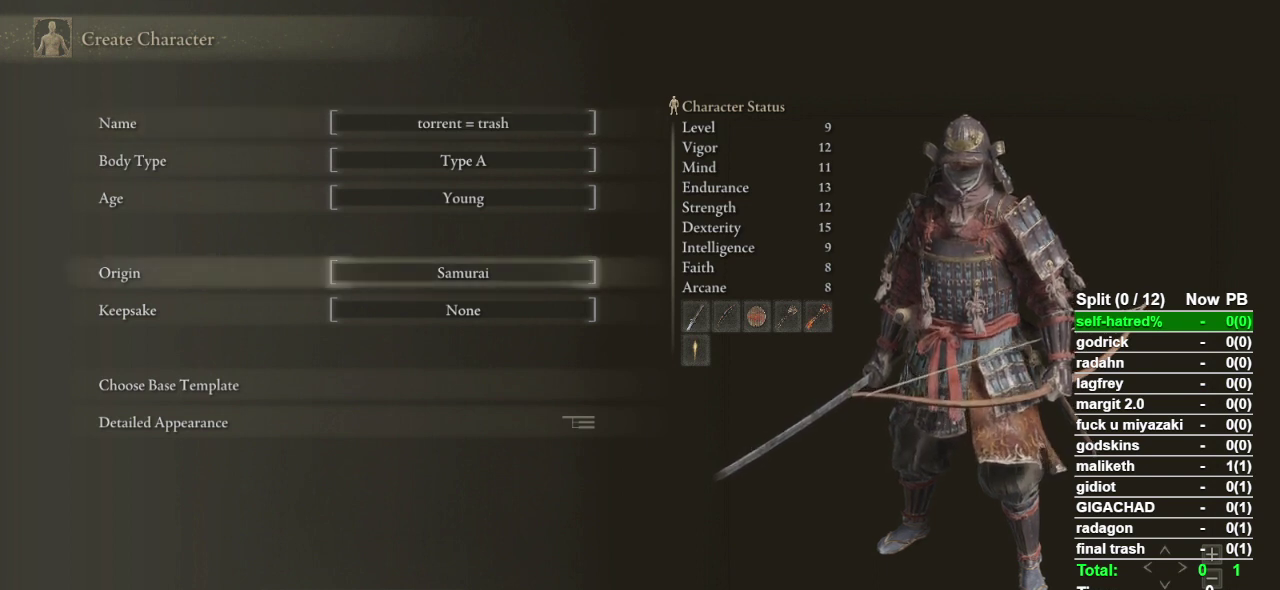
Gameplay with a controller (PlayStation layout); each line is a JSON object with the inputs held at the frame after it. "events" lists button and stick changes between this image and that frame as [ms after this image, input, new state], when the widget could be followed in between. Not read: TOUCHPAD.
{"buttons": ["CROSS"], "left_stick": "center", "right_stick": "center", "events": [[367, "DPAD_DOWN", "down"], [467, "CROSS", "down"], [467, "DPAD_DOWN", "up"]]}
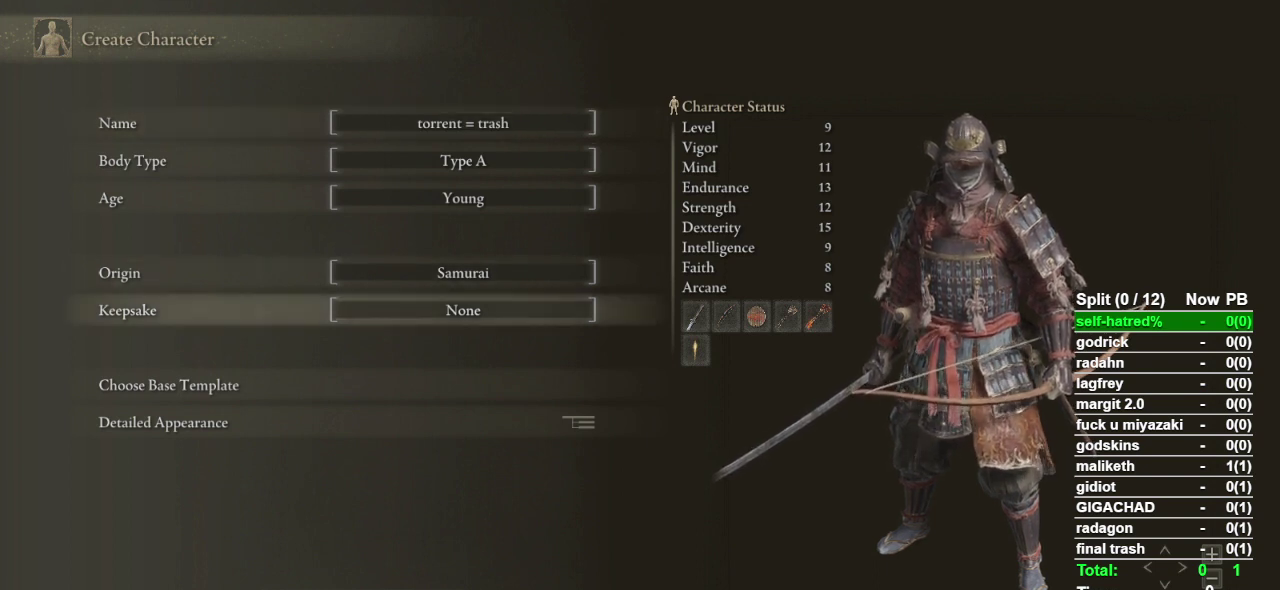
{"buttons": ["DPAD_DOWN"], "left_stick": "center", "right_stick": "center", "events": [[100, "CROSS", "up"], [400, "DPAD_DOWN", "down"]]}
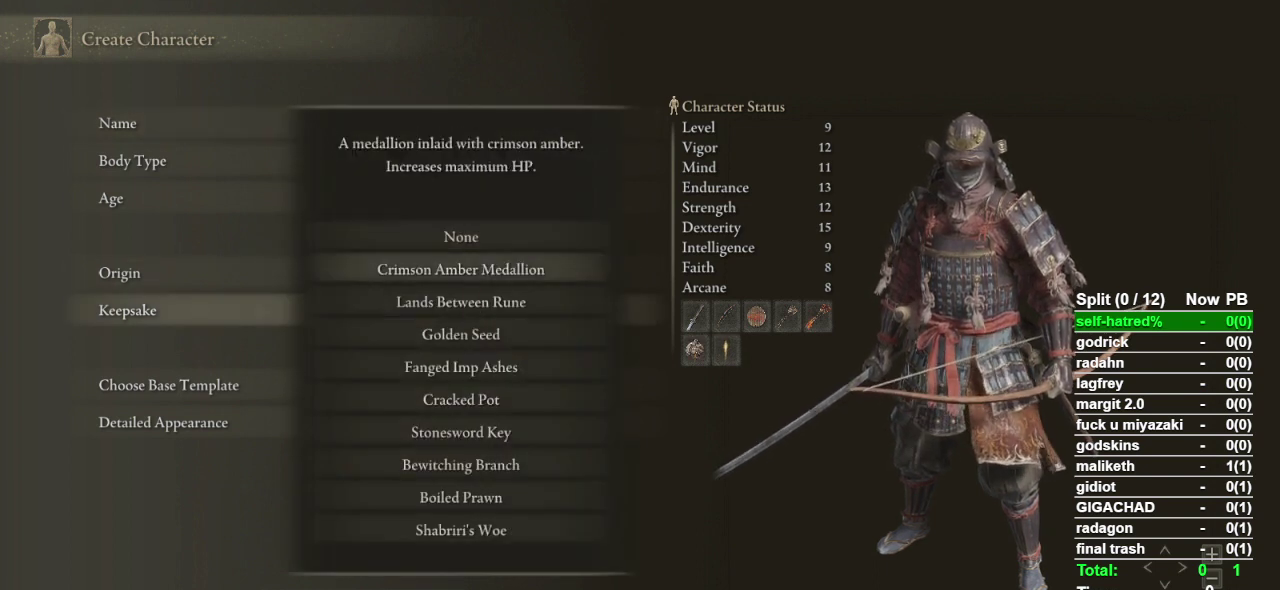
{"buttons": ["CROSS"], "left_stick": "center", "right_stick": "center", "events": [[33, "DPAD_DOWN", "up"], [100, "DPAD_DOWN", "down"], [200, "DPAD_DOWN", "up"], [400, "CROSS", "down"]]}
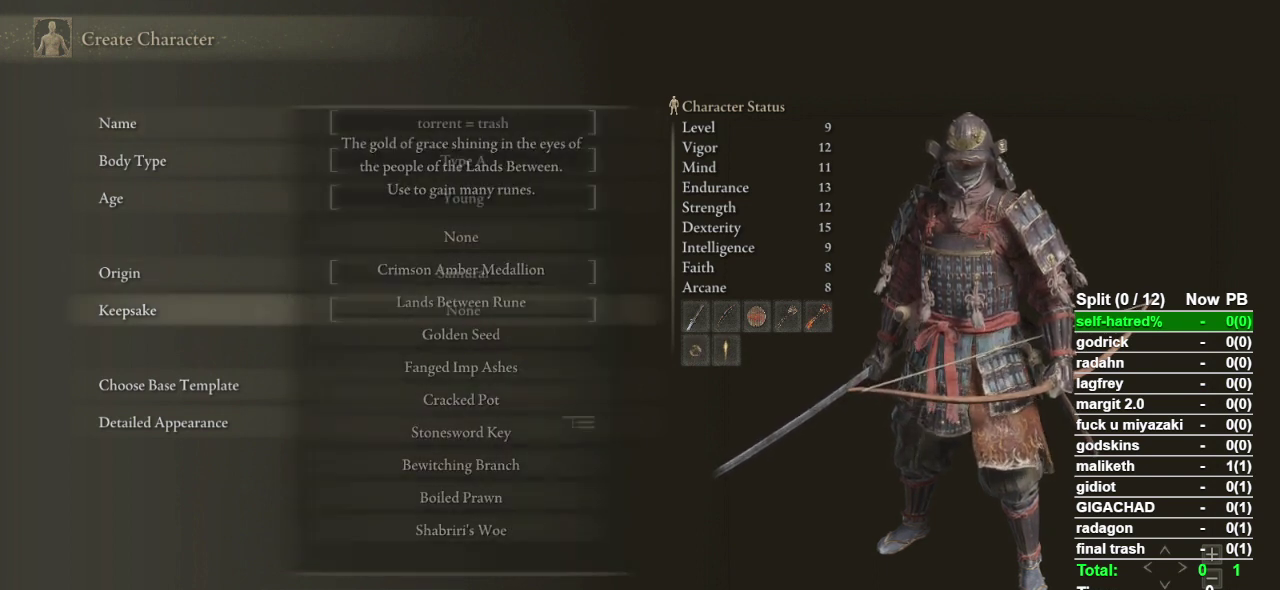
{"buttons": [], "left_stick": "center", "right_stick": "center", "events": [[33, "CROSS", "up"], [400, "DPAD_DOWN", "down"], [500, "DPAD_DOWN", "up"]]}
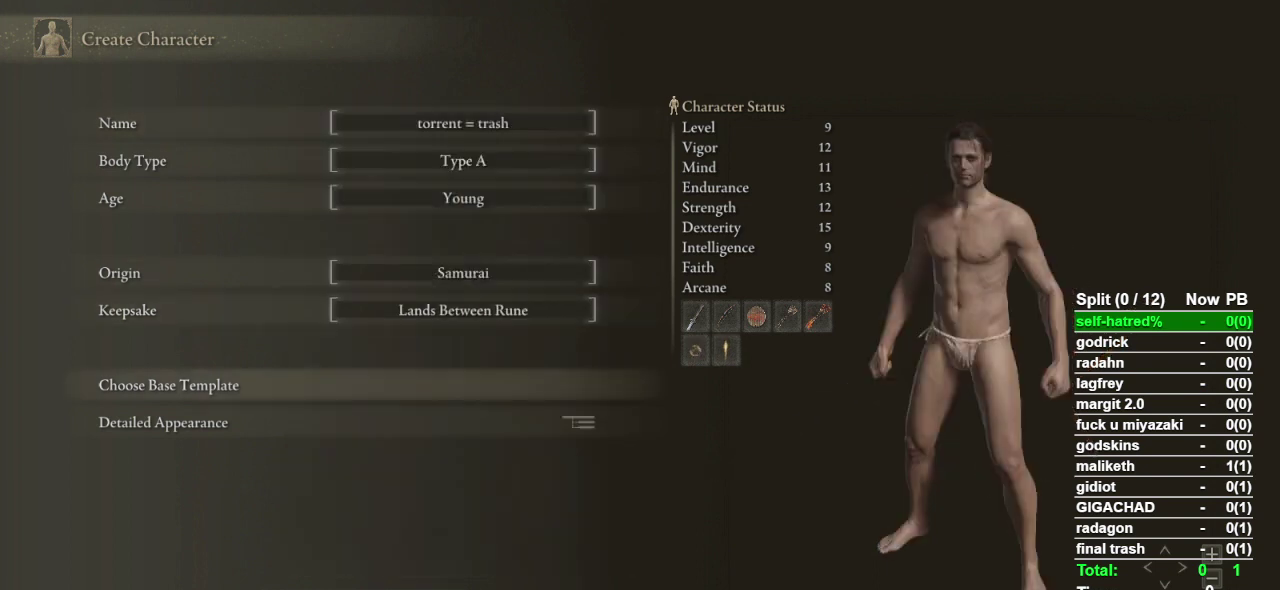
{"buttons": [], "left_stick": "center", "right_stick": "center", "events": [[67, "DPAD_DOWN", "down"], [167, "DPAD_DOWN", "up"], [267, "CROSS", "down"], [400, "CROSS", "up"]]}
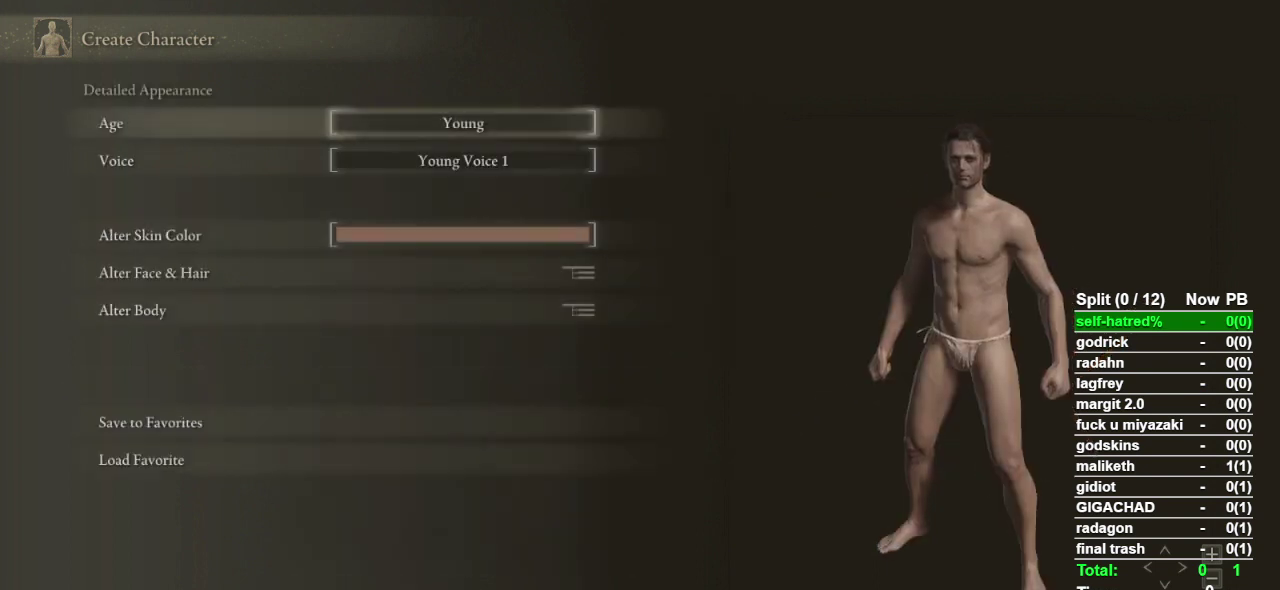
{"buttons": [], "left_stick": "center", "right_stick": "center", "events": [[133, "DPAD_UP", "down"], [267, "DPAD_UP", "up"]]}
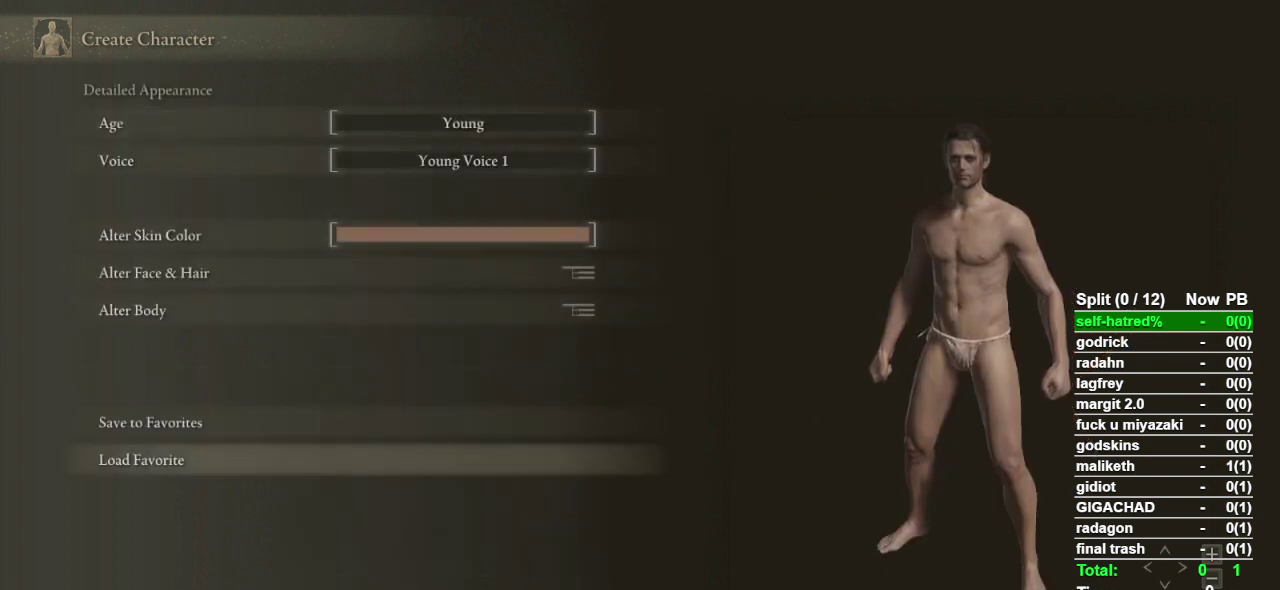
{"buttons": [], "left_stick": "center", "right_stick": "center", "events": [[167, "CROSS", "down"], [300, "CROSS", "up"]]}
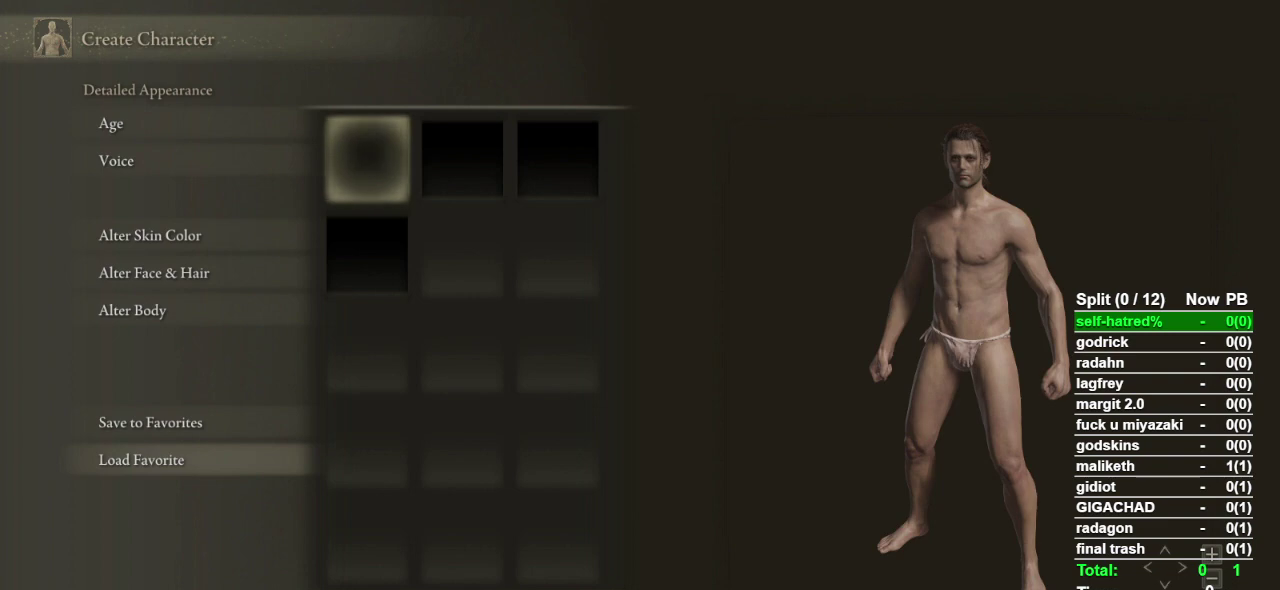
{"buttons": [], "left_stick": "center", "right_stick": "center", "events": []}
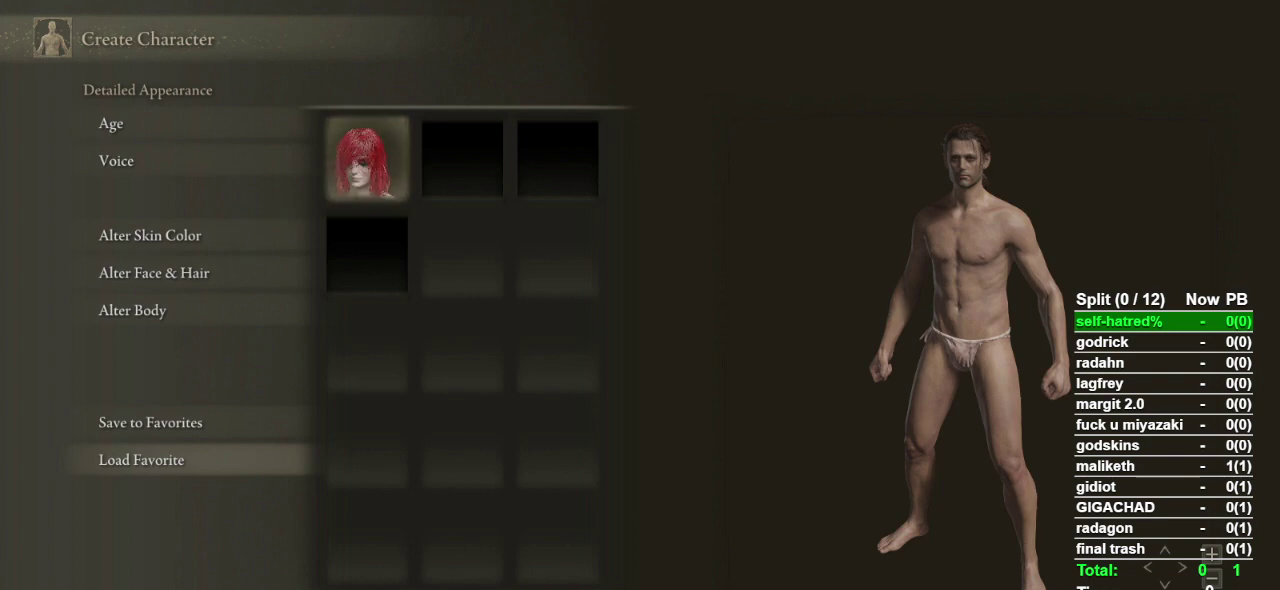
{"buttons": ["DPAD_LEFT"], "left_stick": "center", "right_stick": "center", "events": [[267, "DPAD_DOWN", "down"], [333, "DPAD_DOWN", "up"], [433, "DPAD_LEFT", "down"]]}
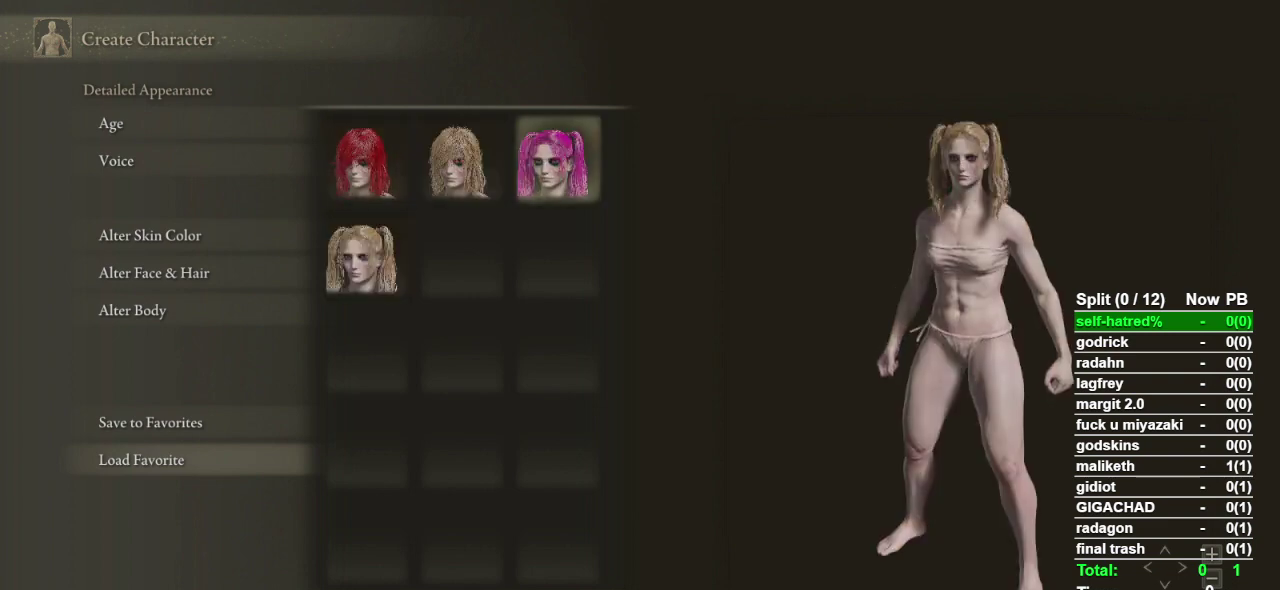
{"buttons": [], "left_stick": "center", "right_stick": "center", "events": [[33, "DPAD_LEFT", "up"], [200, "CROSS", "down"], [333, "CROSS", "up"]]}